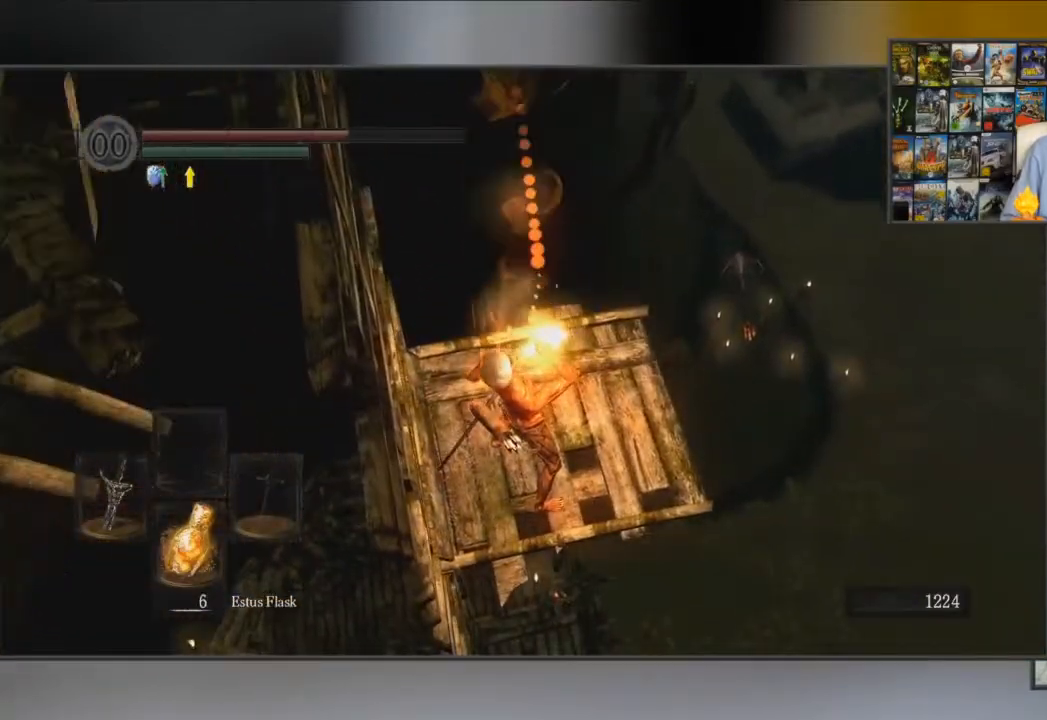
Gameplay with a controller (Xbox layout); each line is a JSON object with the inputs held at the frame after it. "events" lists button and stick changes between this image and that frame as [ms after this image, input, new state], when the widget could be followed in between.
{"buttons": [], "left_stick": "center", "right_stick": "center", "events": [[250, "X", "down"], [350, "X", "up"]]}
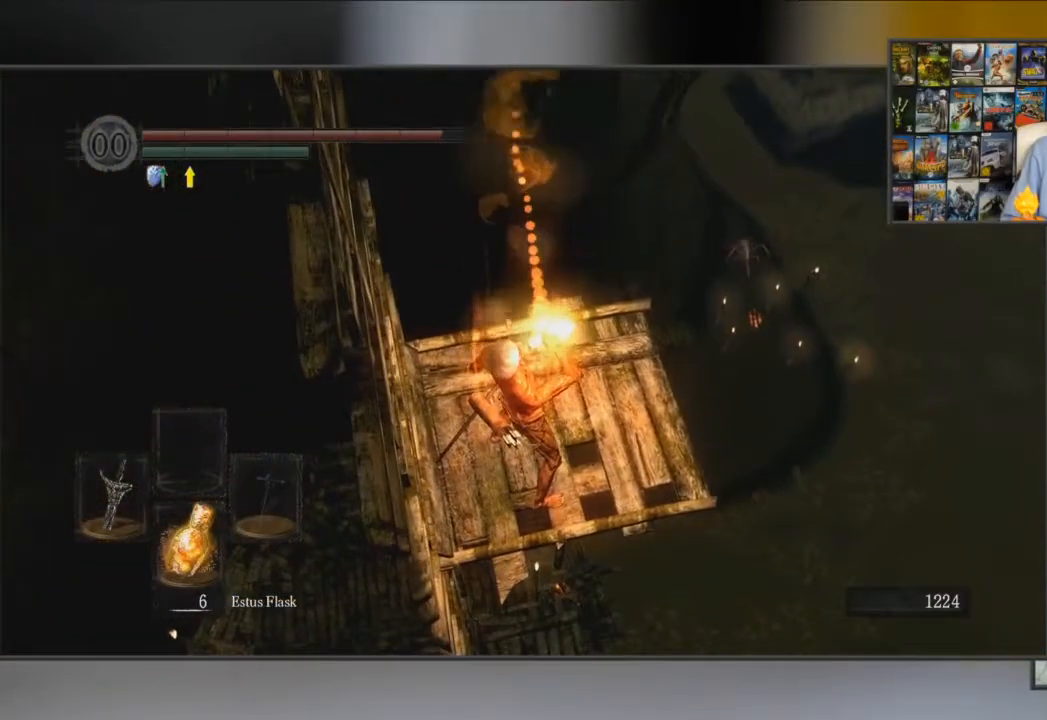
{"buttons": [], "left_stick": "center", "right_stick": "down-right", "events": [[34, "right_stick", "left"], [167, "right_stick", "center"], [484, "right_stick", "down-right"]]}
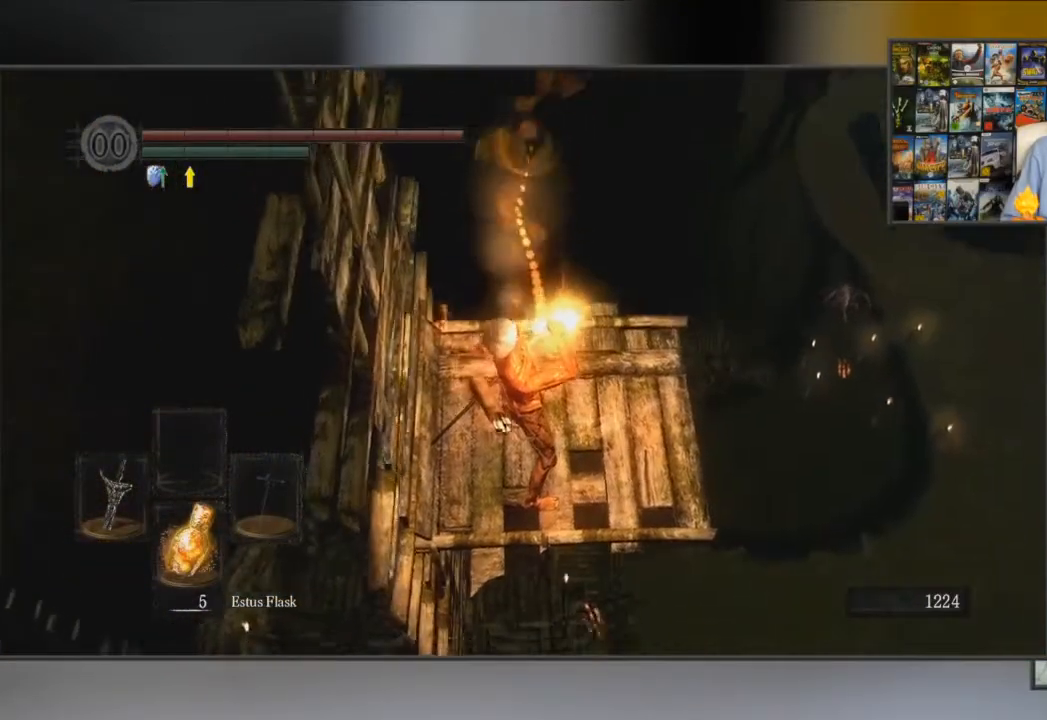
{"buttons": [], "left_stick": "center", "right_stick": "down", "events": [[100, "right_stick", "center"], [467, "right_stick", "down"]]}
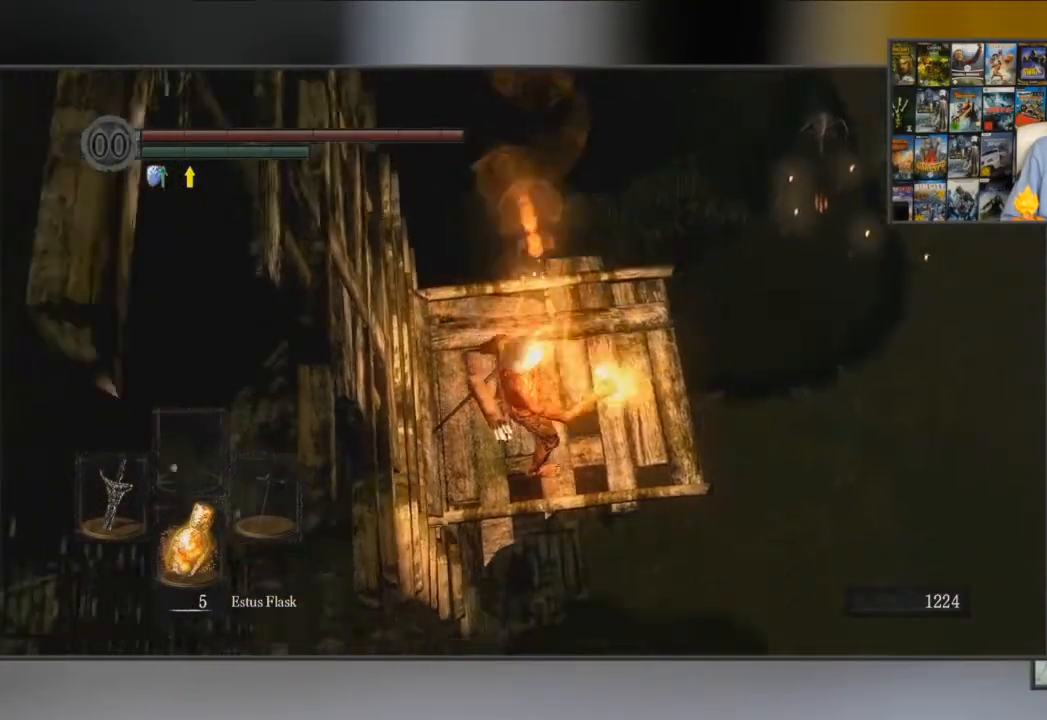
{"buttons": [], "left_stick": "center", "right_stick": "down-left", "events": [[67, "right_stick", "center"], [434, "right_stick", "down-left"]]}
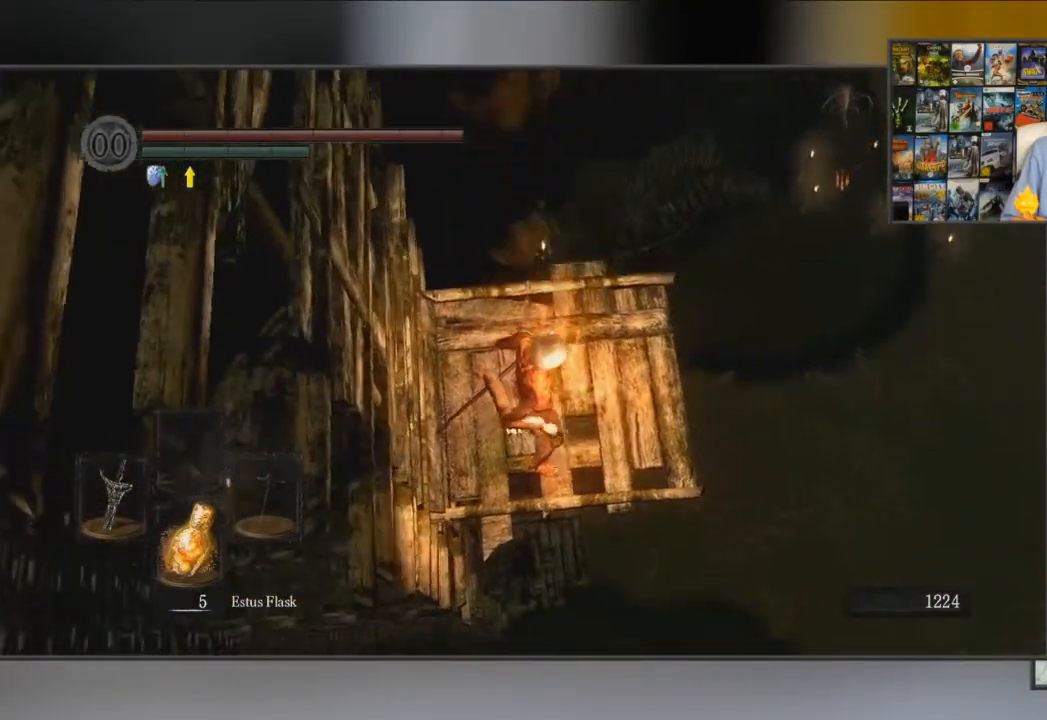
{"buttons": [], "left_stick": "up", "right_stick": "center", "events": [[50, "right_stick", "center"], [183, "left_stick", "up"]]}
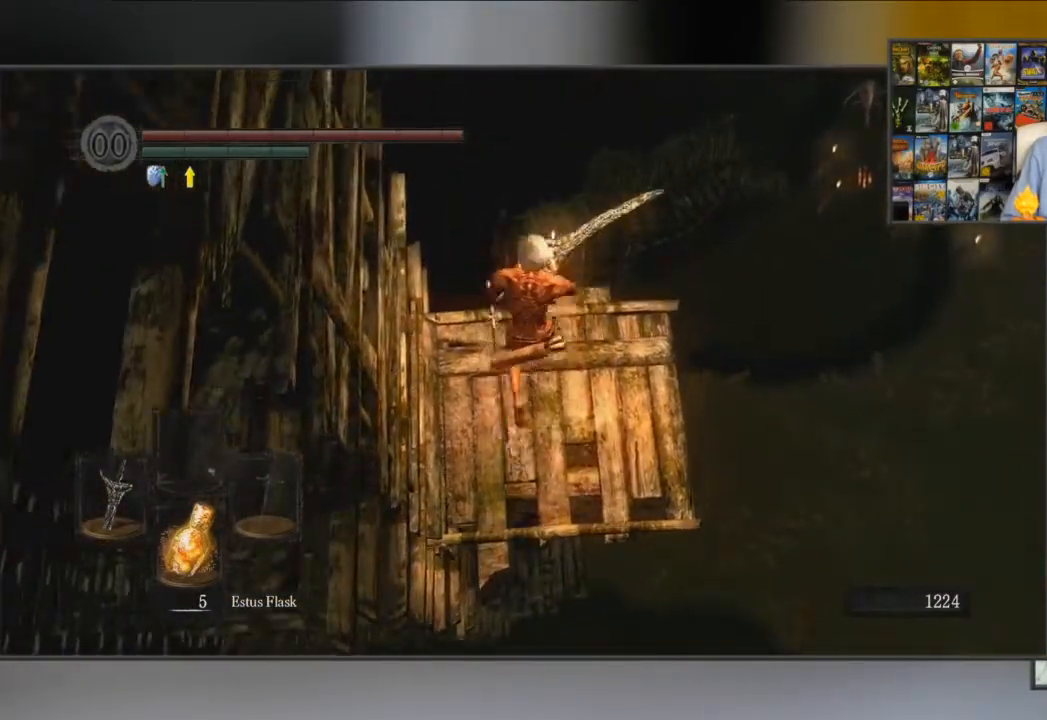
{"buttons": [], "left_stick": "up", "right_stick": "center", "events": [[251, "right_stick", "down"], [451, "right_stick", "center"]]}
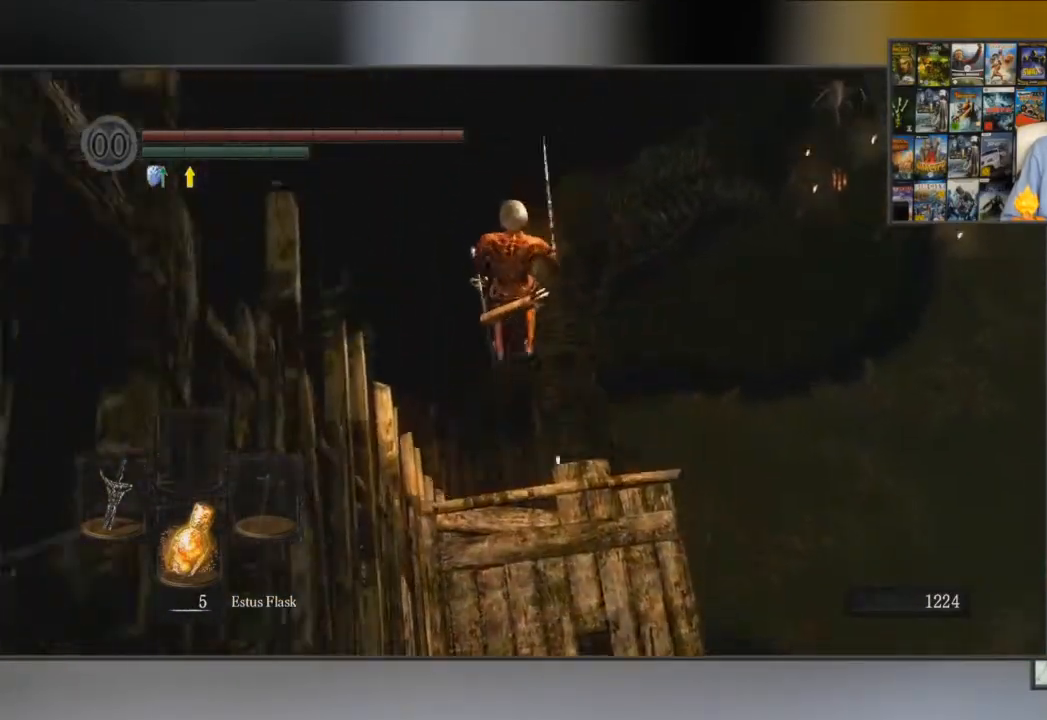
{"buttons": [], "left_stick": "up", "right_stick": "down-right", "events": [[117, "right_stick", "down-right"], [284, "right_stick", "center"], [417, "right_stick", "down-right"]]}
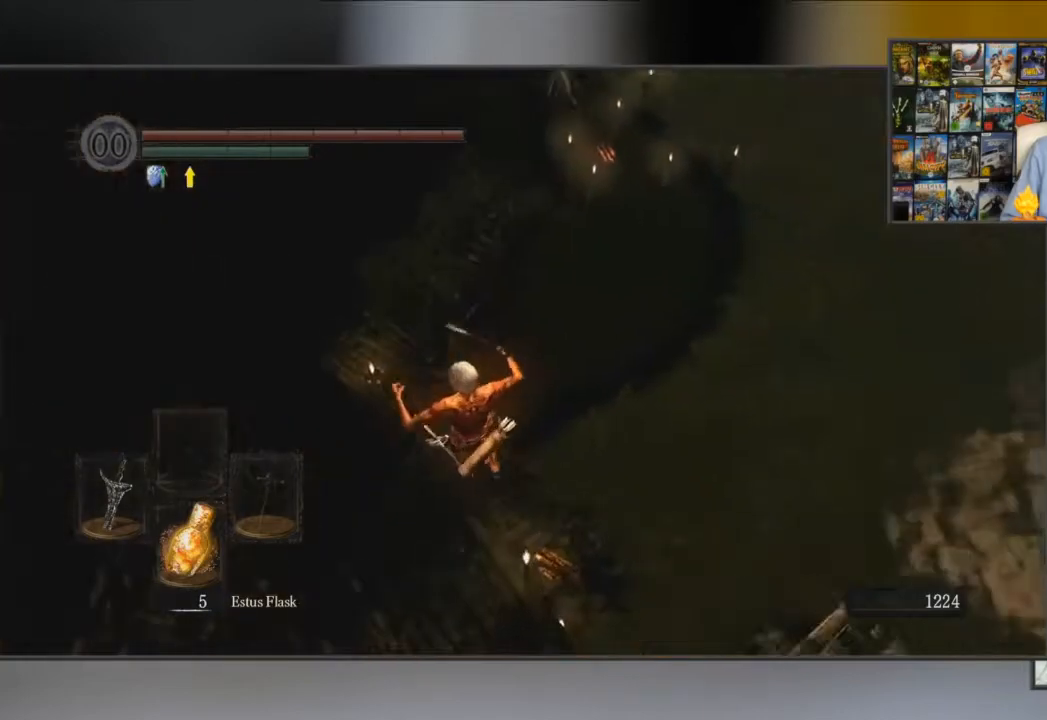
{"buttons": ["B"], "left_stick": "up", "right_stick": "center", "events": [[17, "right_stick", "center"], [251, "B", "down"], [317, "B", "up"], [367, "B", "down"], [434, "B", "up"], [501, "B", "down"]]}
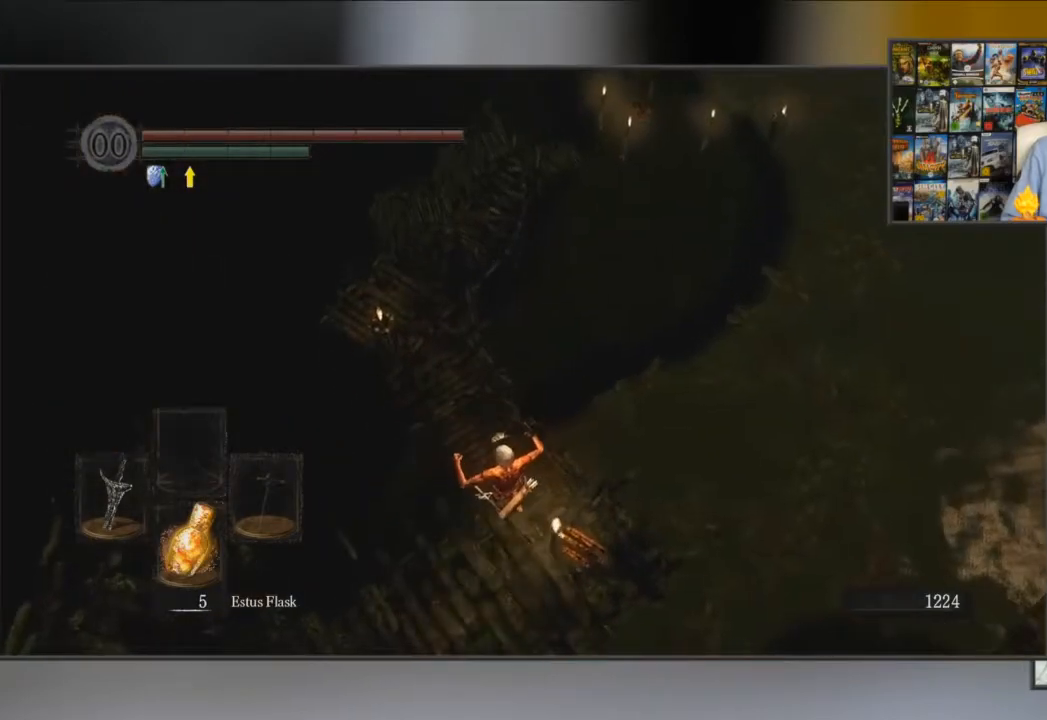
{"buttons": ["B"], "left_stick": "up", "right_stick": "center", "events": [[33, "B", "up"], [100, "B", "down"], [133, "B", "up"], [167, "B", "down"], [233, "B", "up"], [300, "B", "down"], [334, "B", "up"], [400, "B", "down"], [434, "B", "up"], [500, "B", "down"]]}
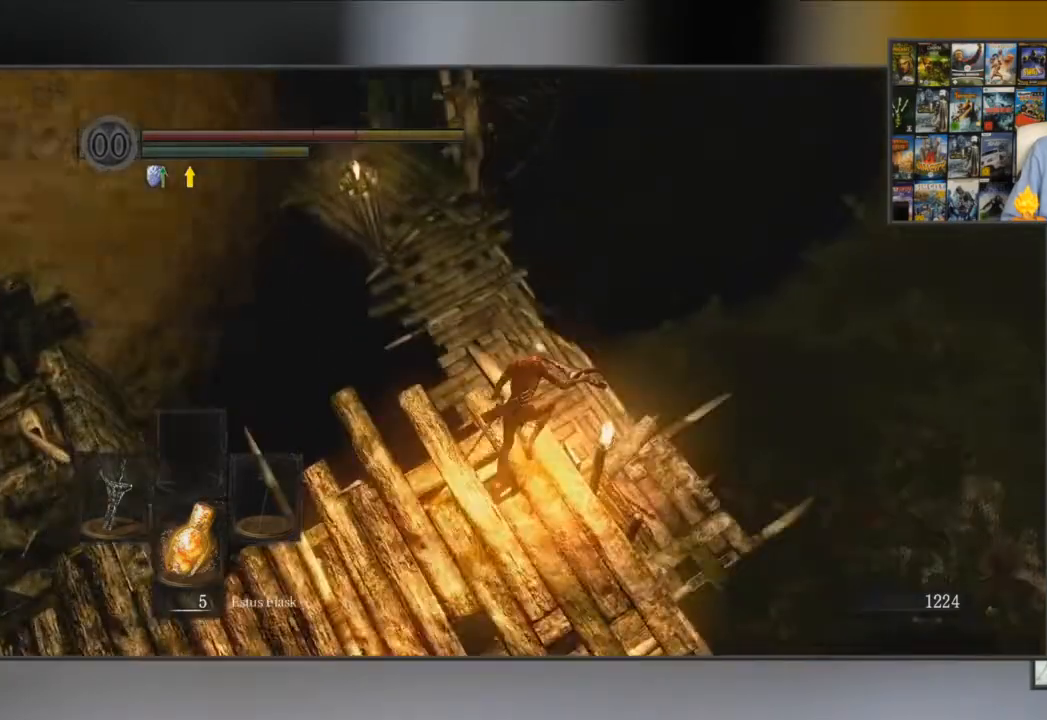
{"buttons": [], "left_stick": "up", "right_stick": "center", "events": [[67, "B", "up"], [100, "B", "down"], [134, "B", "up"], [201, "B", "down"], [234, "B", "up"], [334, "B", "down"], [367, "B", "up"], [401, "B", "down"], [468, "B", "up"]]}
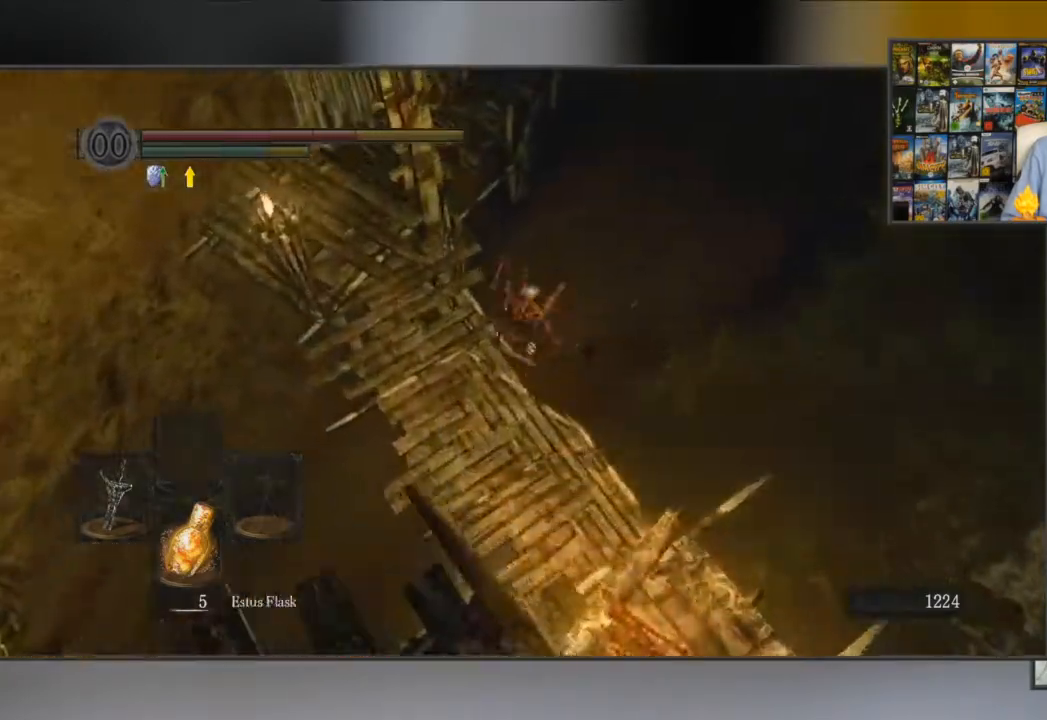
{"buttons": [], "left_stick": "up", "right_stick": "center", "events": [[17, "B", "down"], [67, "B", "up"], [117, "B", "down"], [150, "B", "up"], [183, "B", "down"], [250, "B", "up"], [317, "B", "down"], [350, "B", "up"]]}
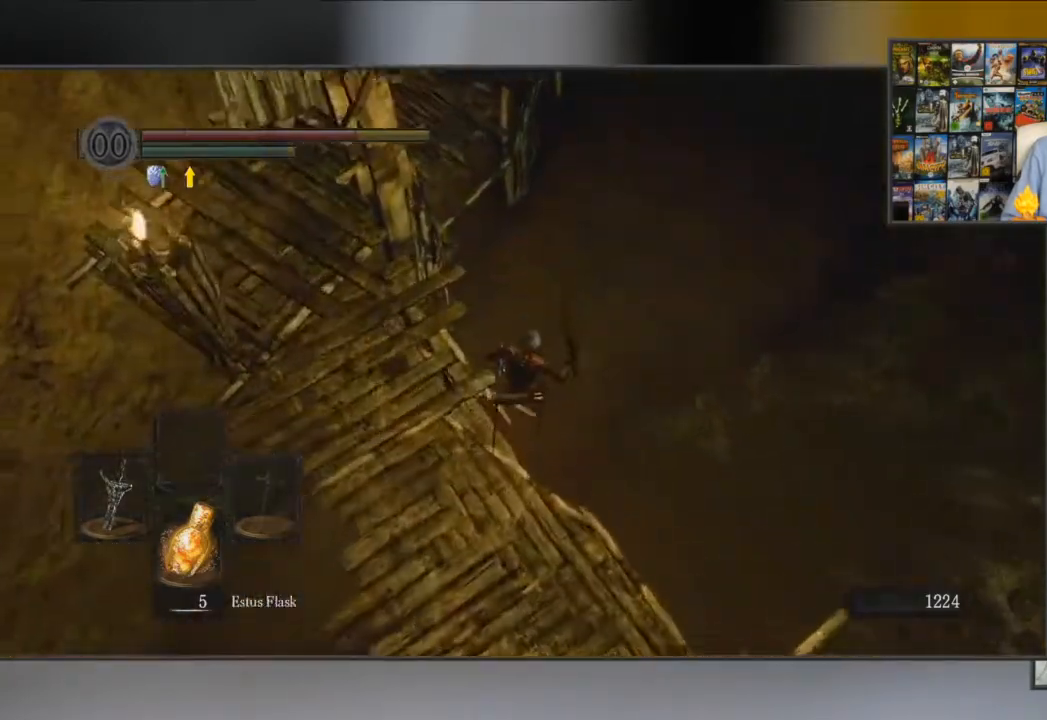
{"buttons": ["B"], "left_stick": "up", "right_stick": "center", "events": [[50, "B", "down"], [84, "B", "up"], [151, "B", "down"], [184, "B", "up"], [251, "B", "down"], [317, "B", "up"], [384, "B", "down"], [417, "B", "up"], [484, "B", "down"]]}
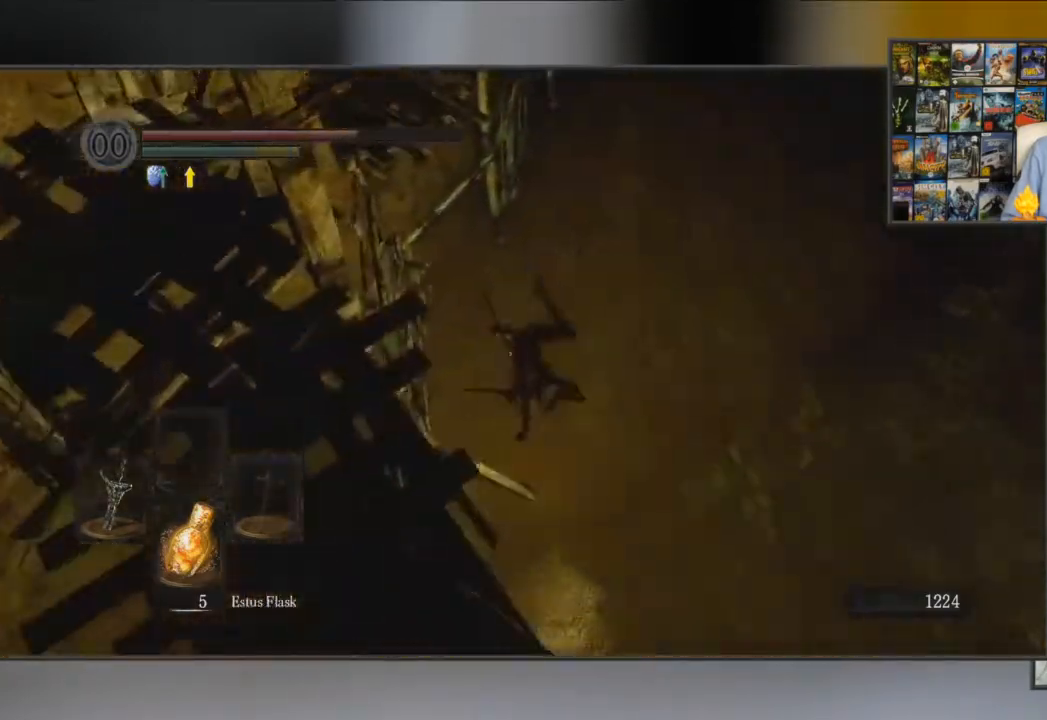
{"buttons": [], "left_stick": "up", "right_stick": "center", "events": [[50, "B", "up"], [250, "B", "down"], [317, "B", "up"], [417, "B", "down"], [484, "B", "up"]]}
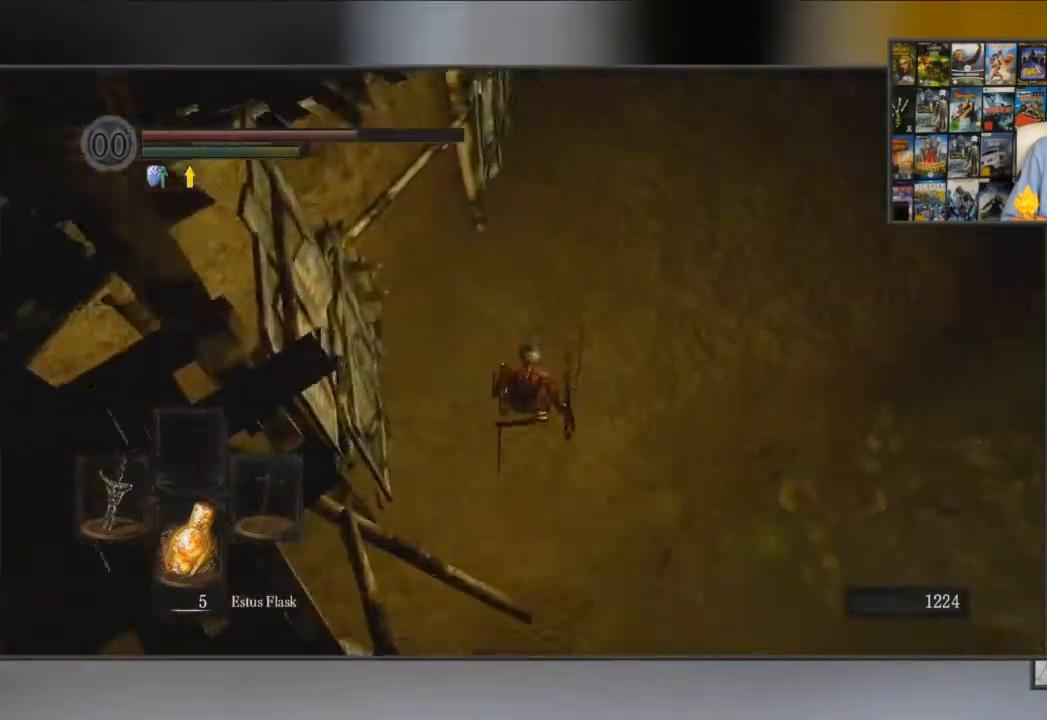
{"buttons": ["B"], "left_stick": "up", "right_stick": "center", "events": [[50, "B", "down"], [100, "B", "up"], [151, "B", "down"], [167, "B", "up"], [234, "B", "down"], [301, "B", "up"], [367, "B", "down"], [434, "B", "up"], [468, "B", "down"]]}
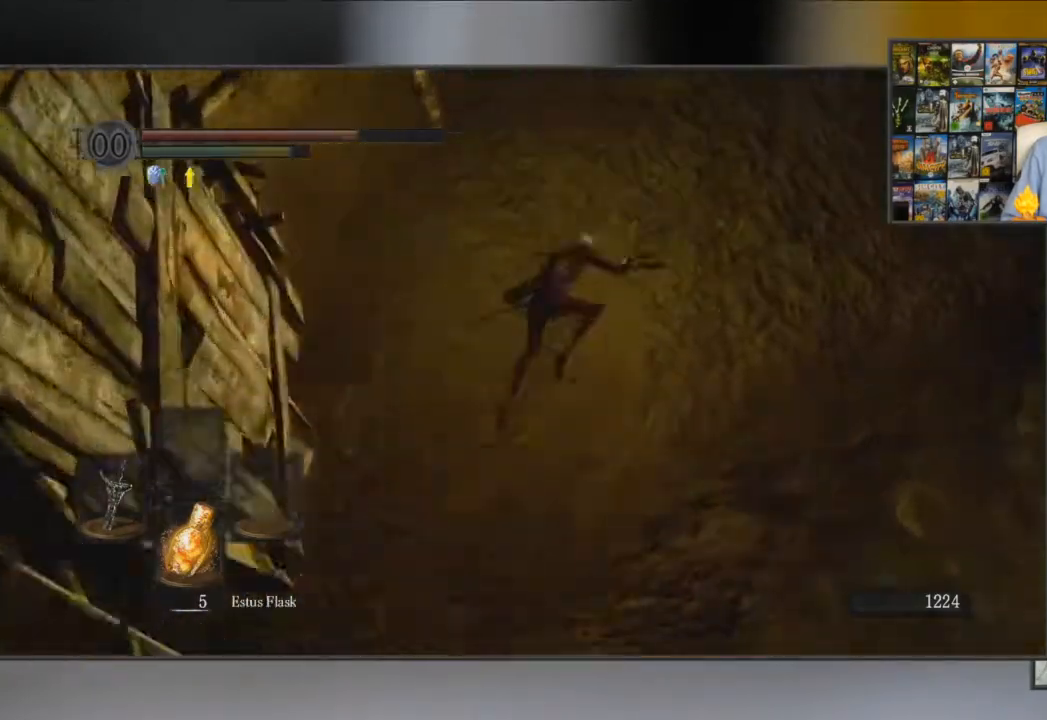
{"buttons": [], "left_stick": "up", "right_stick": "up", "events": [[33, "B", "up"], [334, "right_stick", "up"]]}
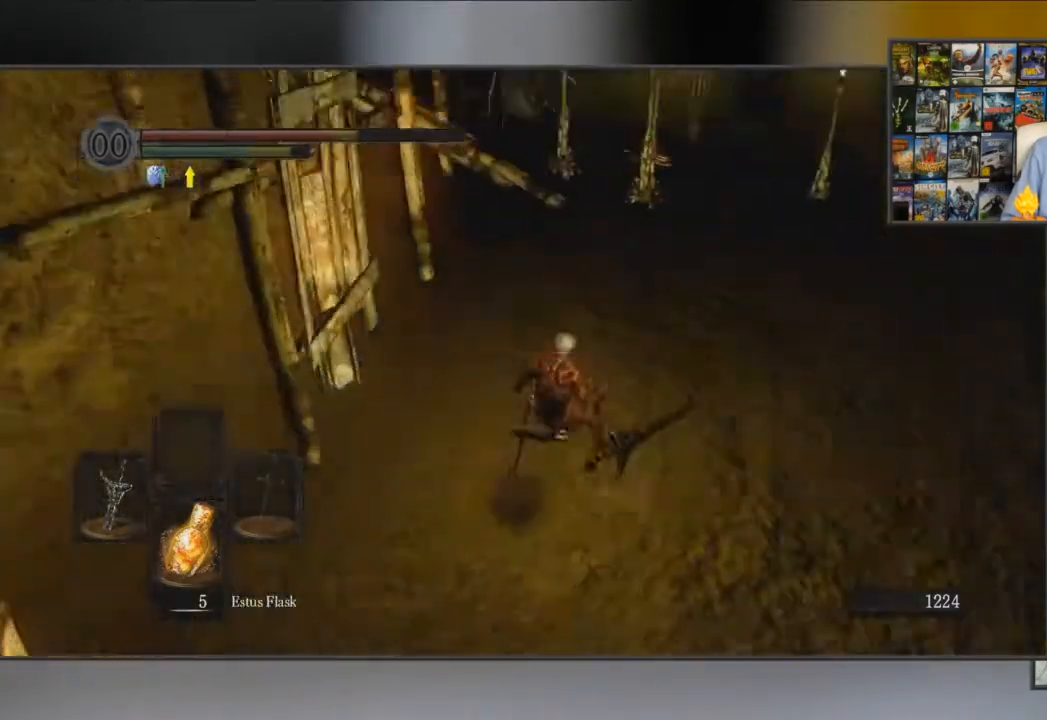
{"buttons": ["B"], "left_stick": "up", "right_stick": "center", "events": [[167, "right_stick", "center"], [334, "B", "down"]]}
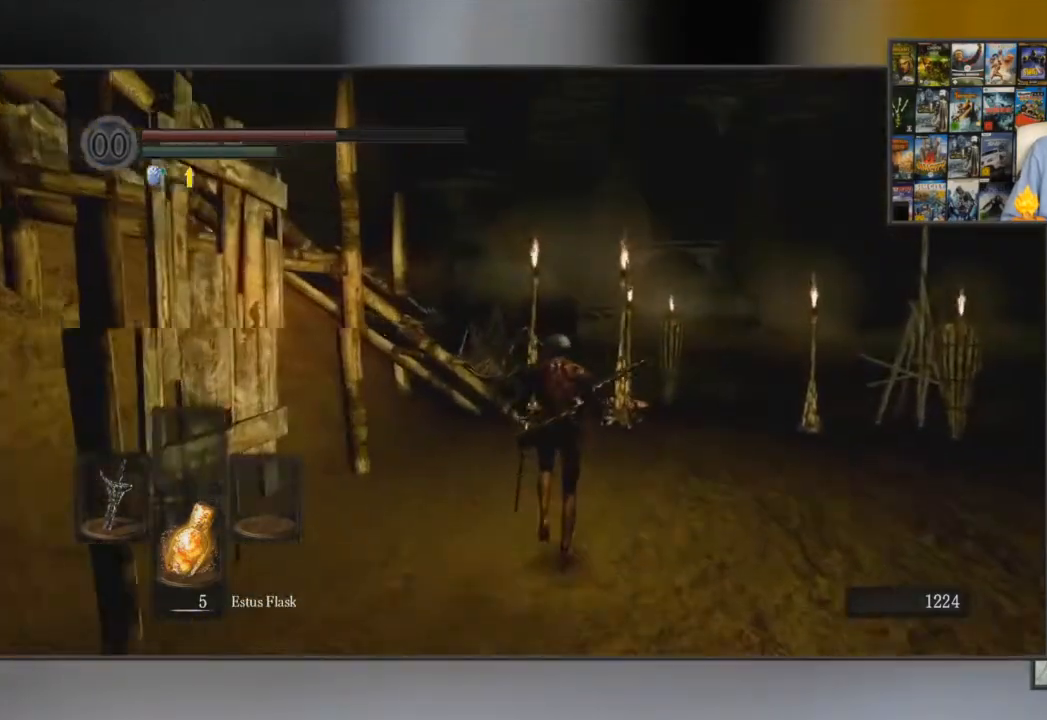
{"buttons": ["B"], "left_stick": "up", "right_stick": "left", "events": [[501, "right_stick", "left"]]}
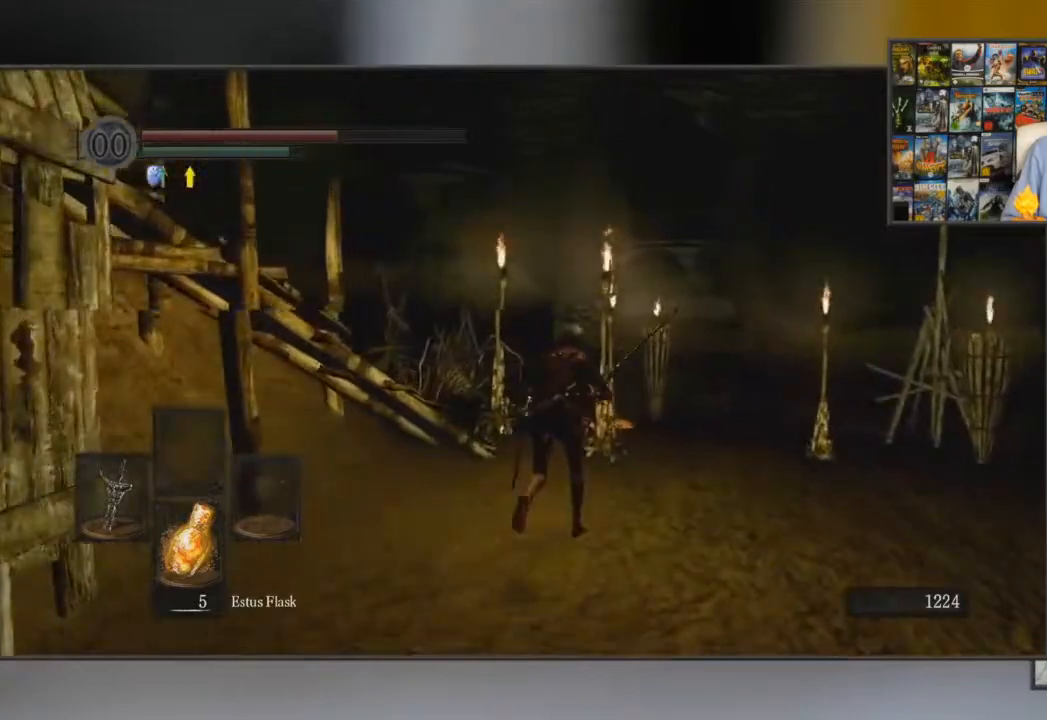
{"buttons": ["B"], "left_stick": "up", "right_stick": "center", "events": [[167, "right_stick", "center"]]}
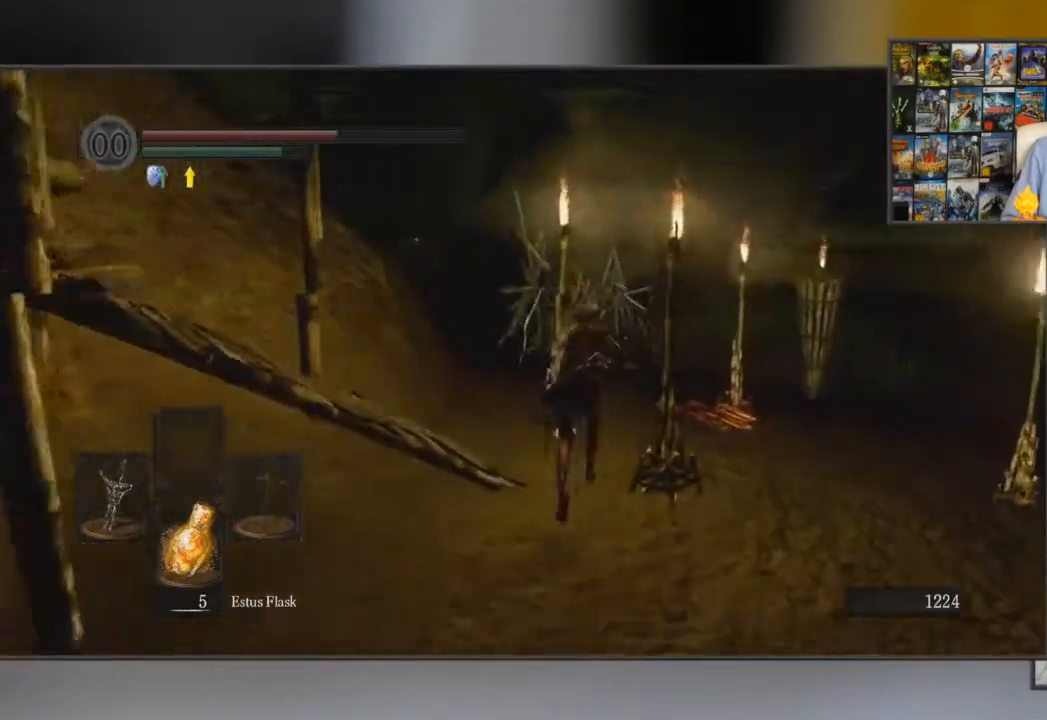
{"buttons": ["B"], "left_stick": "up", "right_stick": "center", "events": []}
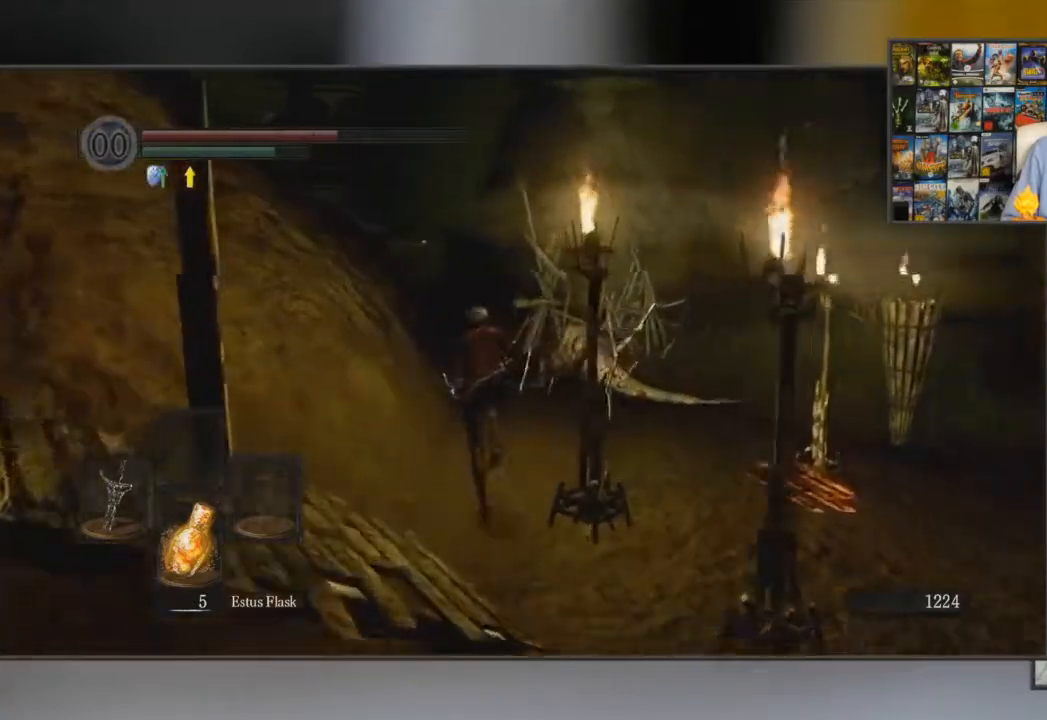
{"buttons": ["B"], "left_stick": "up", "right_stick": "center", "events": [[317, "right_stick", "left"], [417, "right_stick", "center"]]}
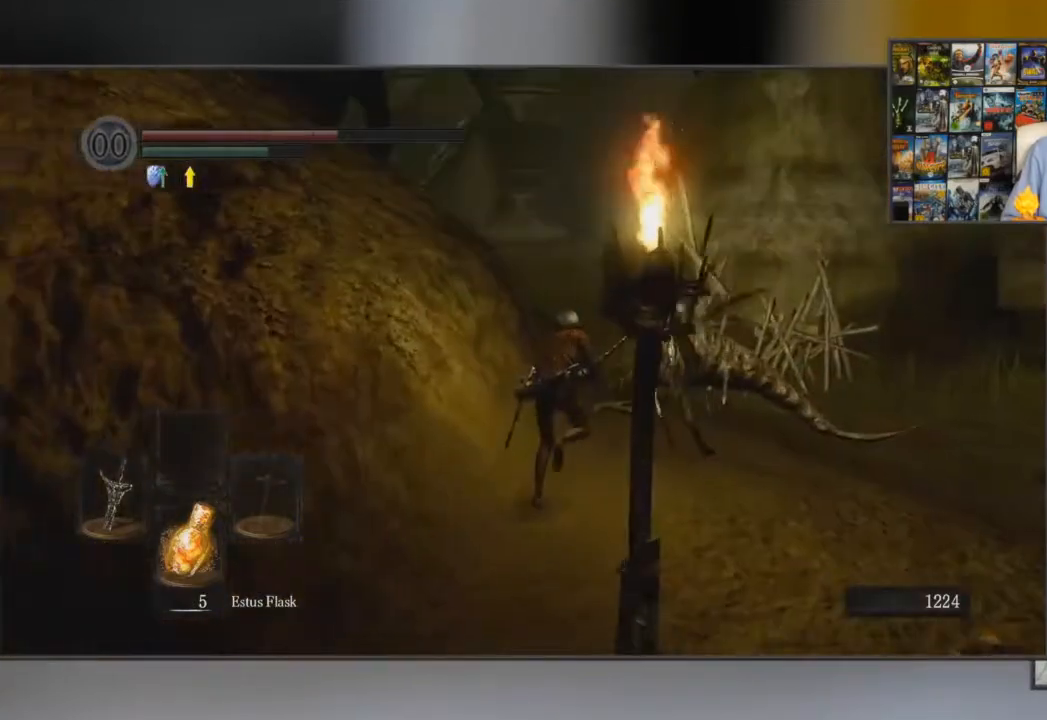
{"buttons": ["B"], "left_stick": "right", "right_stick": "center", "events": [[384, "left_stick", "right"]]}
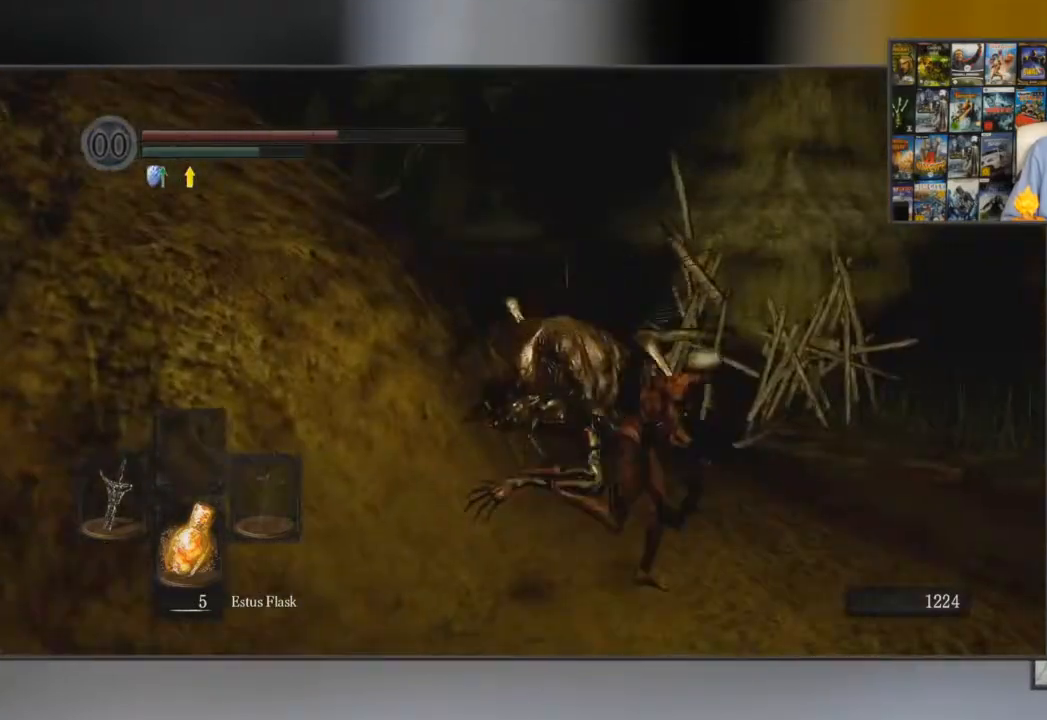
{"buttons": ["B"], "left_stick": "up", "right_stick": "left", "events": [[150, "left_stick", "up-right"], [250, "left_stick", "up"], [250, "right_stick", "left"]]}
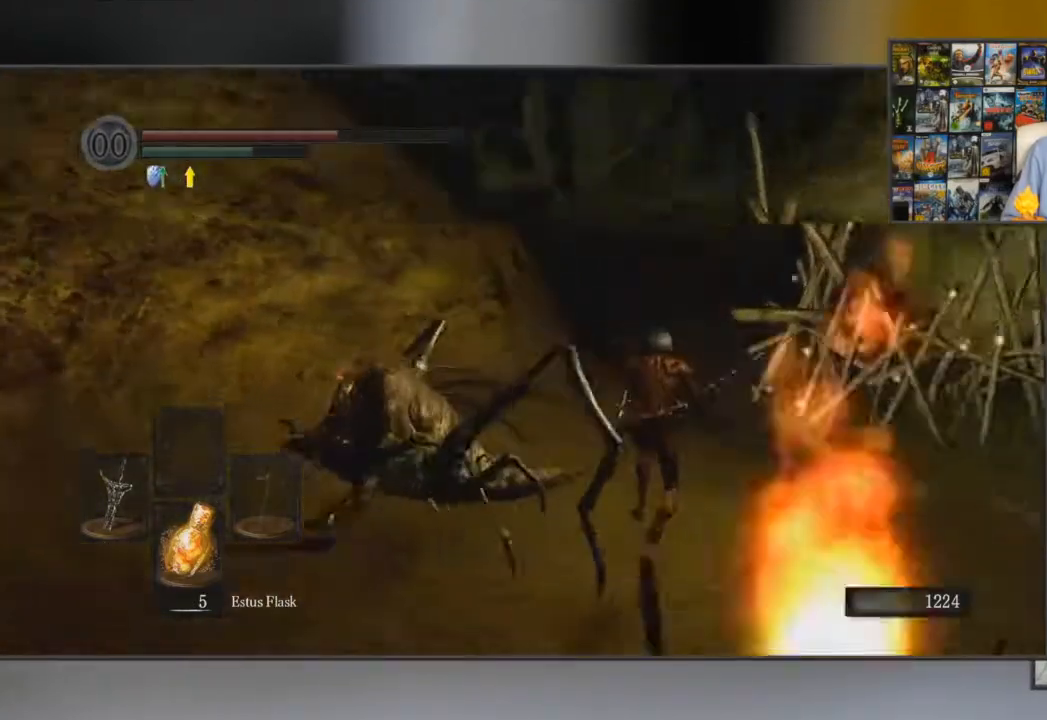
{"buttons": ["B"], "left_stick": "up", "right_stick": "center", "events": [[50, "right_stick", "center"]]}
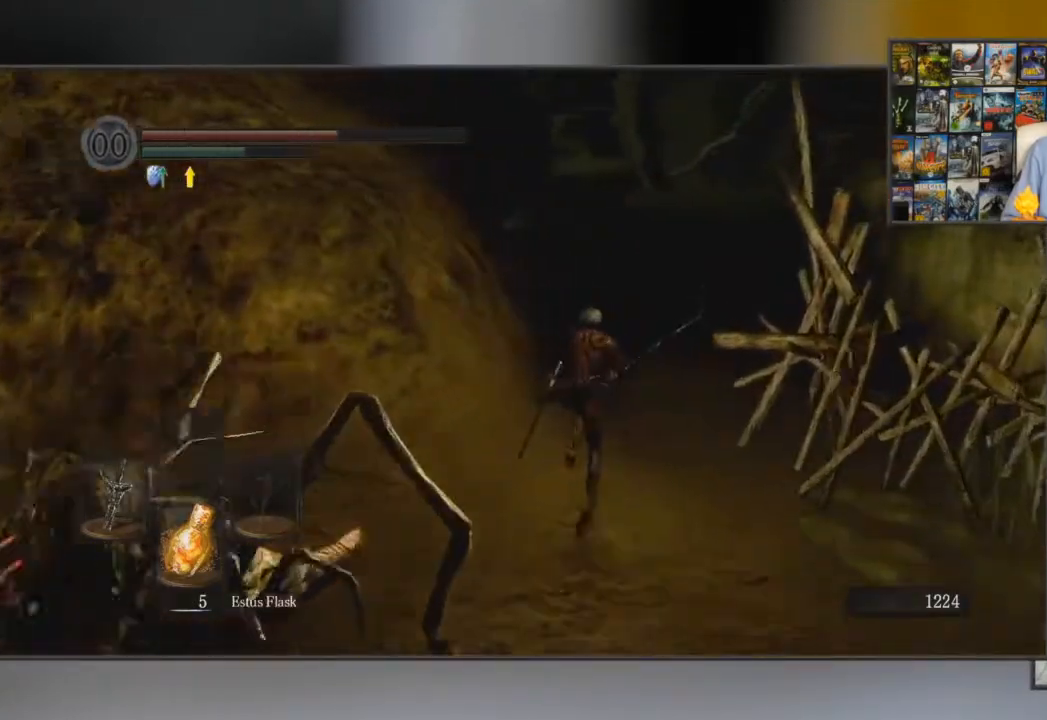
{"buttons": ["B"], "left_stick": "up", "right_stick": "center", "events": []}
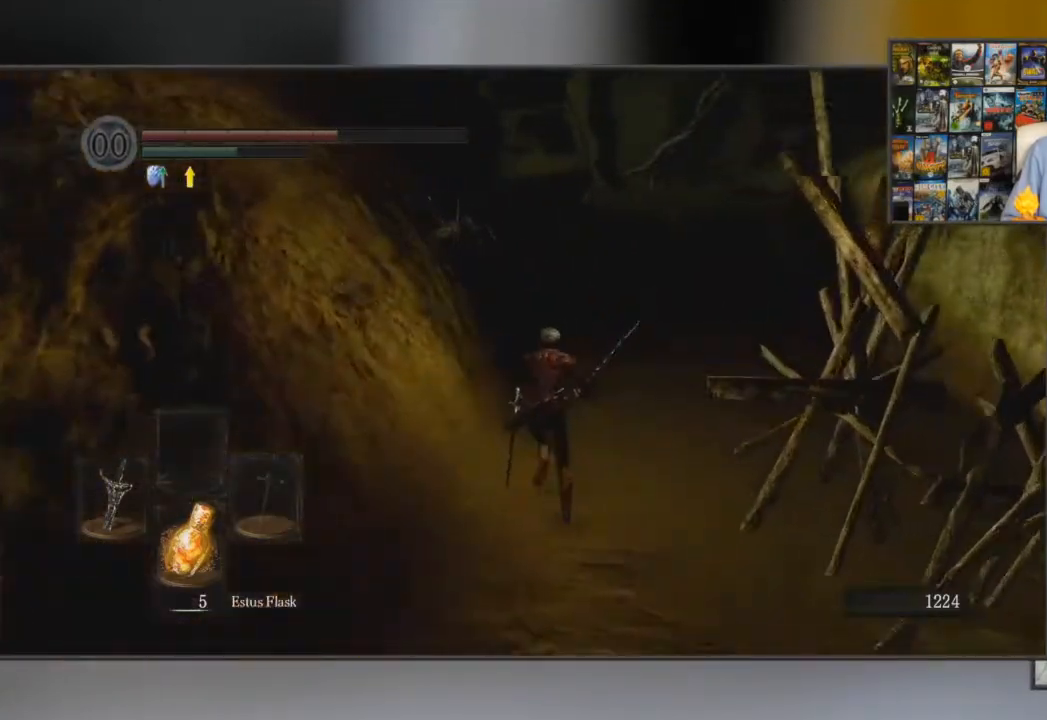
{"buttons": ["B"], "left_stick": "up", "right_stick": "left", "events": [[484, "right_stick", "left"]]}
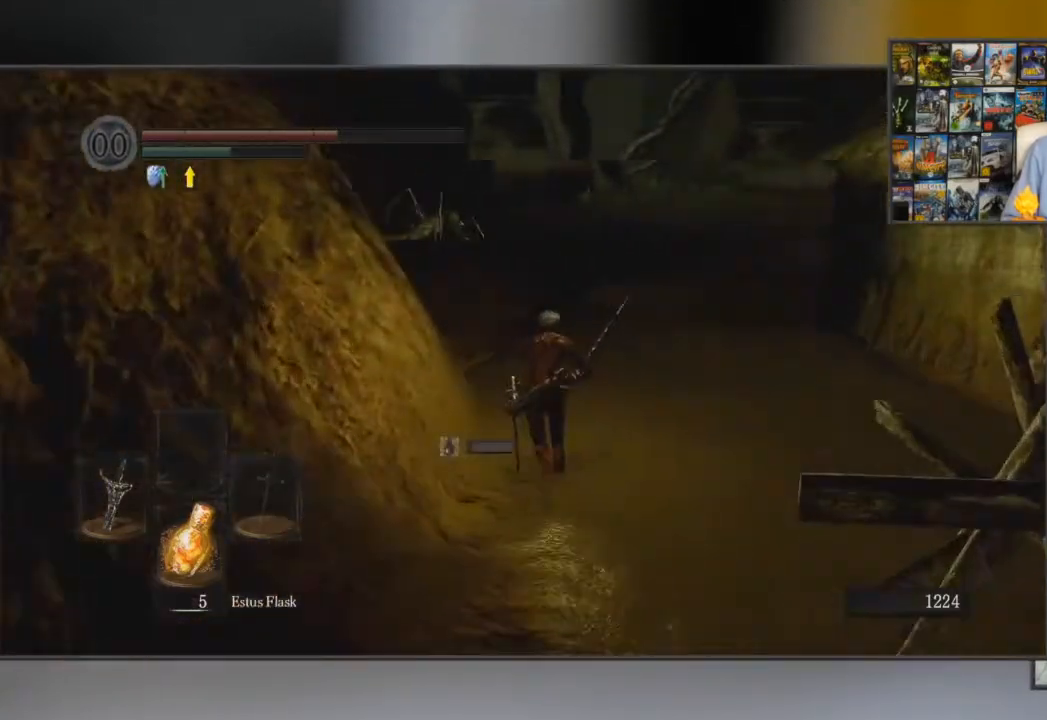
{"buttons": ["B"], "left_stick": "up", "right_stick": "center", "events": [[150, "right_stick", "center"]]}
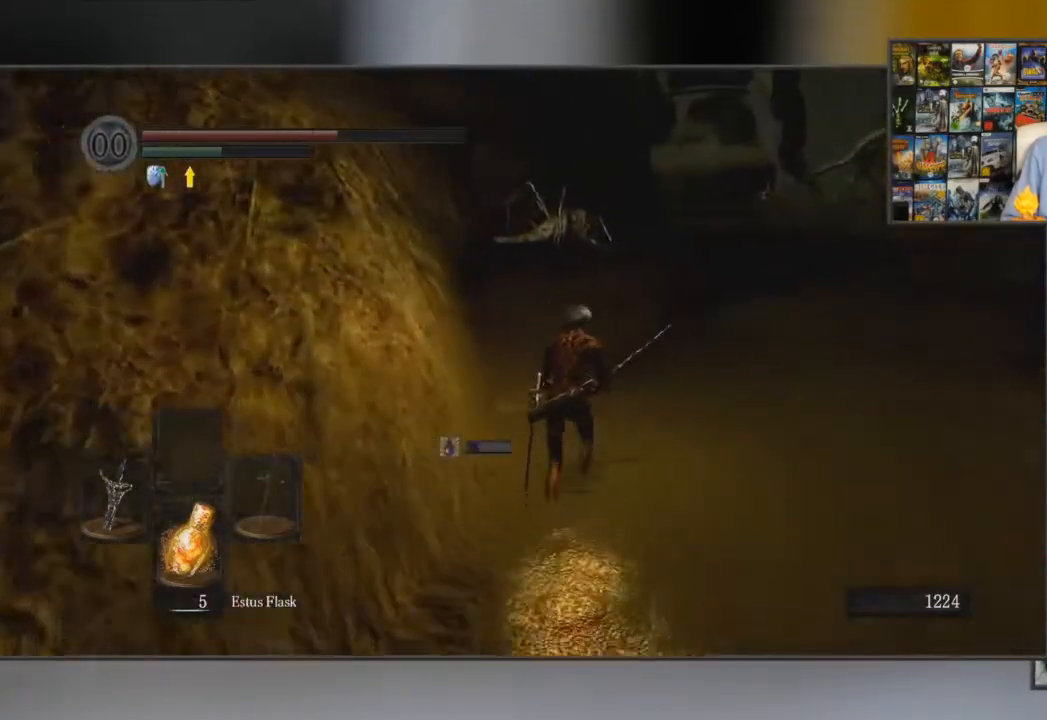
{"buttons": ["B"], "left_stick": "up", "right_stick": "center", "events": []}
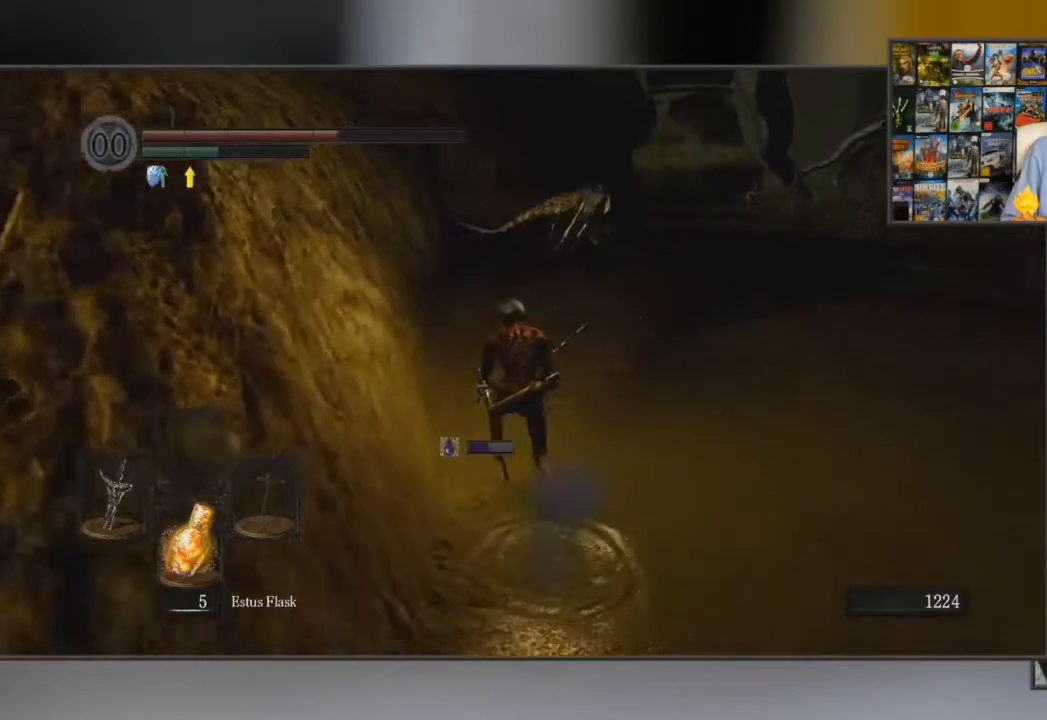
{"buttons": ["B"], "left_stick": "up", "right_stick": "center", "events": []}
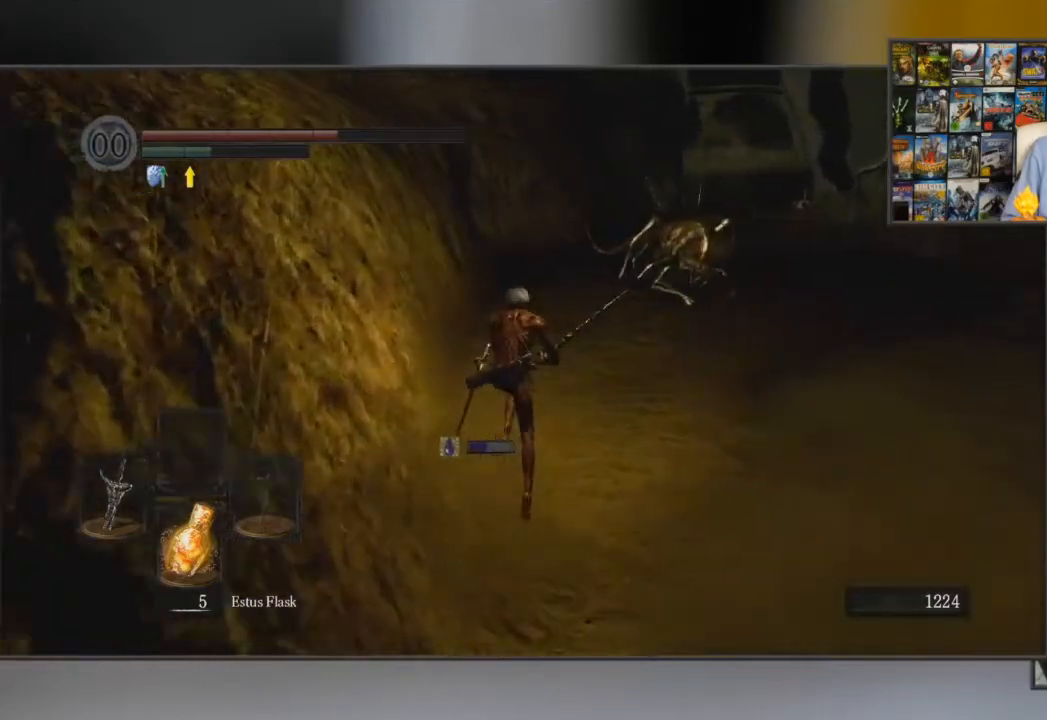
{"buttons": ["B"], "left_stick": "up", "right_stick": "center", "events": []}
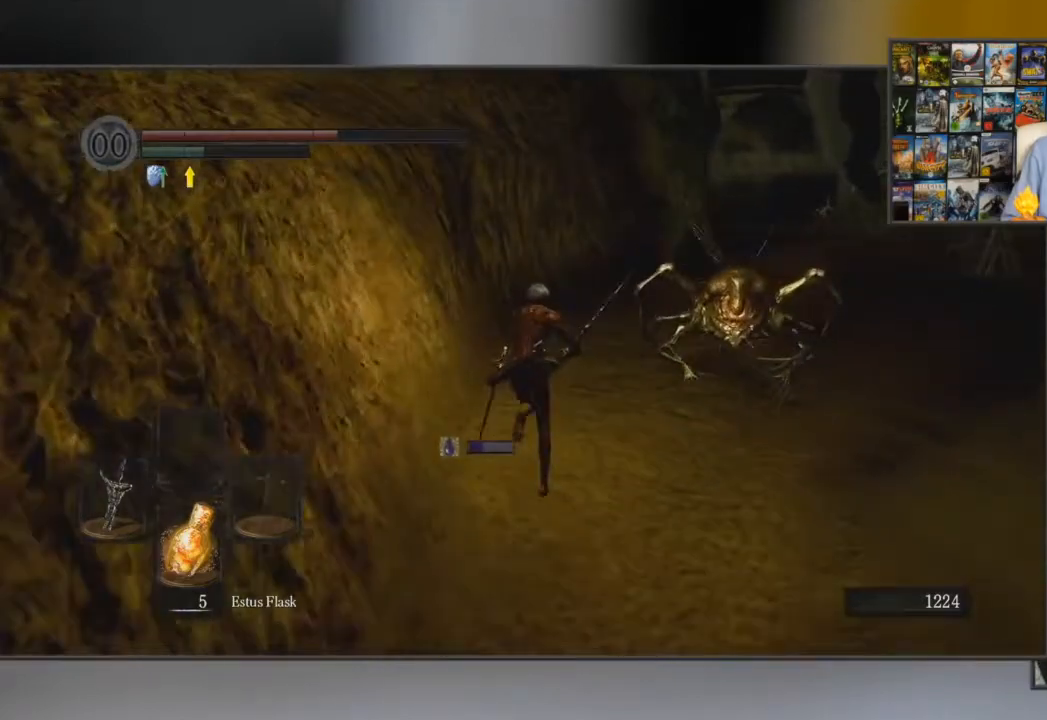
{"buttons": ["B"], "left_stick": "up", "right_stick": "center", "events": []}